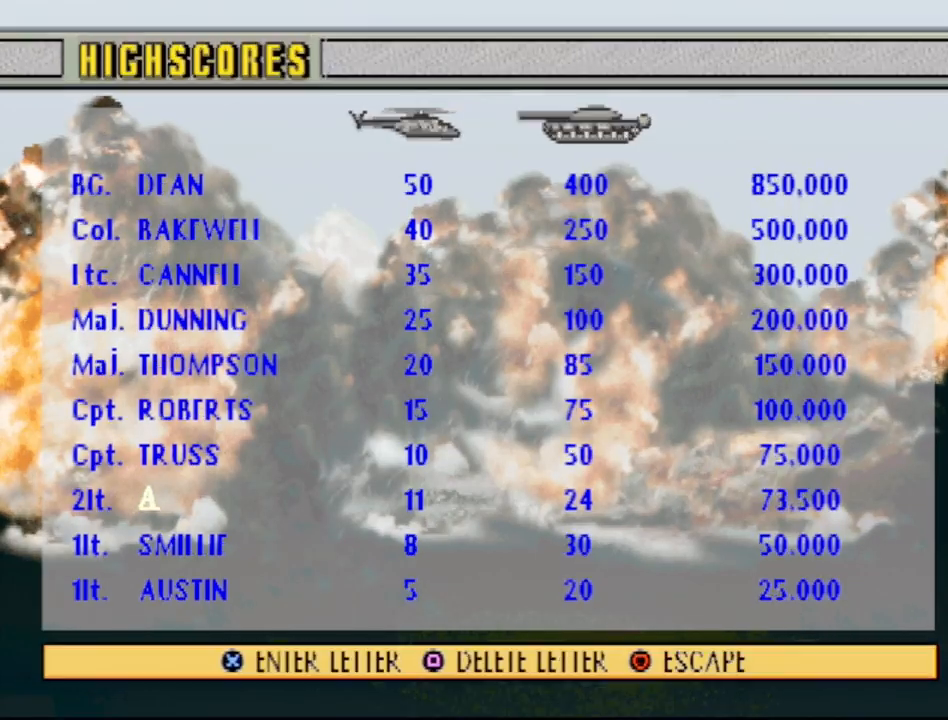
Gameplay with a controller (PlayStation layout); each line is a JSON object with the inputs held at the frame after it. "events" lists button and stick changes between this image and that frame as [ms after this image, input, new state], when the widget could be followed in between. Not read: L3 R3.
{"buttons": [], "events": [[133, "CROSS", "down"], [200, "CROSS", "up"], [300, "CROSS", "down"], [350, "CROSS", "up"], [433, "CROSS", "down"], [500, "CROSS", "up"]]}
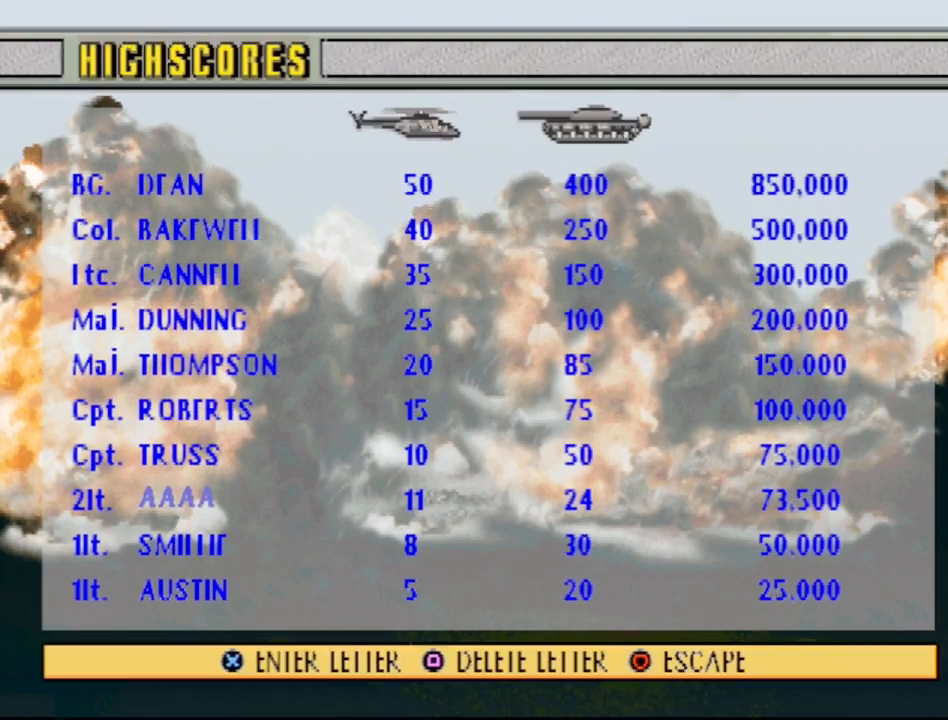
{"buttons": [], "events": [[67, "CROSS", "down"], [150, "CROSS", "up"], [217, "CROSS", "down"], [283, "CROSS", "up"], [367, "CROSS", "down"], [433, "CROSS", "up"]]}
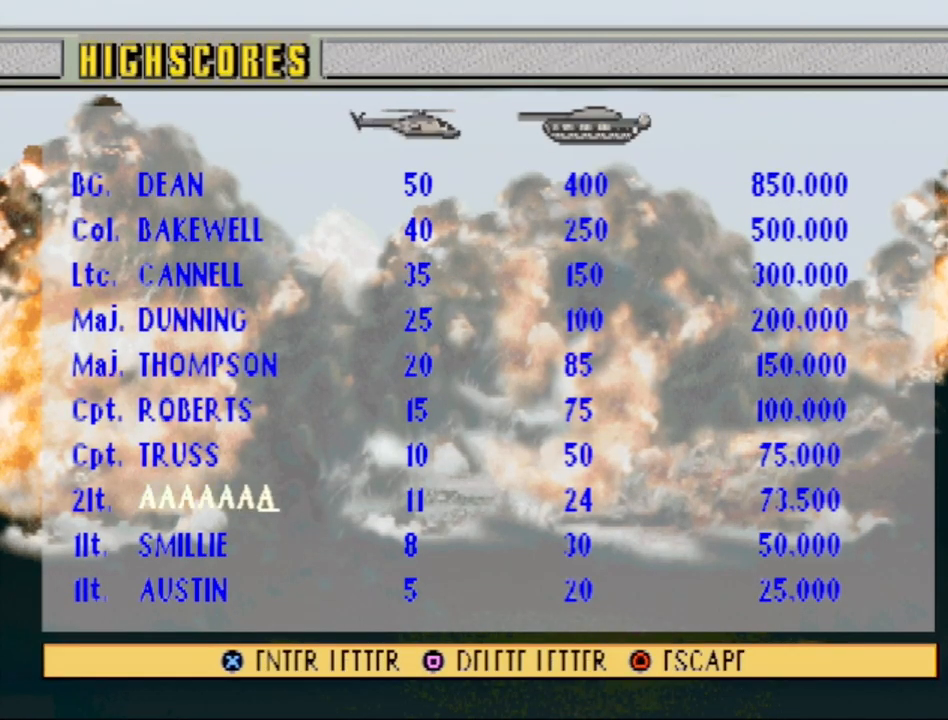
{"buttons": ["CROSS"], "events": [[17, "CROSS", "down"], [83, "CROSS", "up"], [150, "CROSS", "down"], [233, "CROSS", "up"], [350, "CROSS", "down"], [433, "CROSS", "up"], [483, "CROSS", "down"]]}
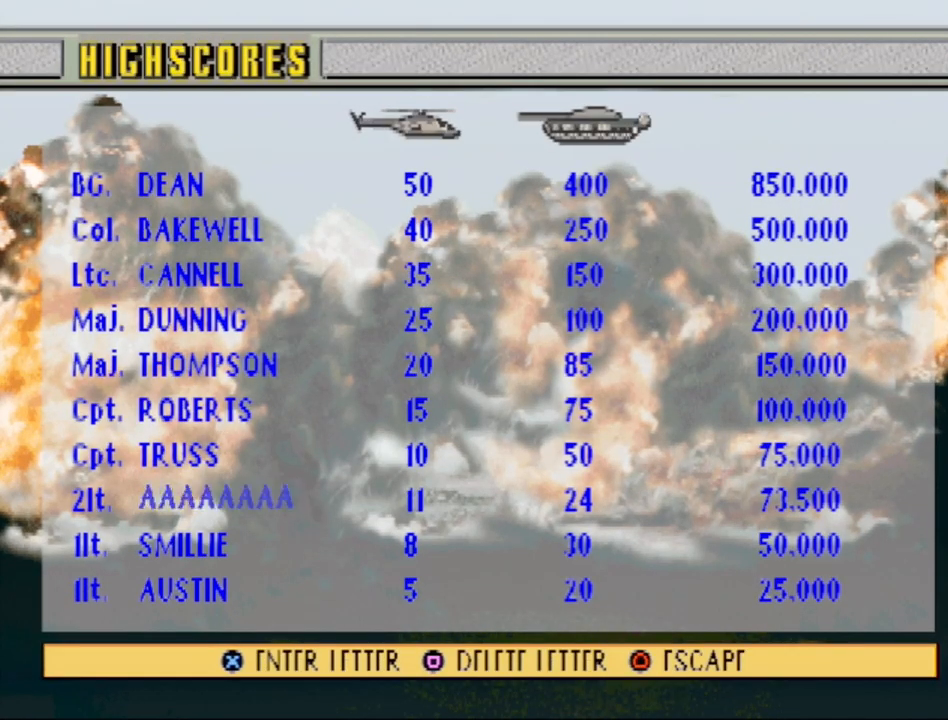
{"buttons": [], "events": [[100, "CROSS", "up"], [183, "CROSS", "down"], [283, "CROSS", "up"]]}
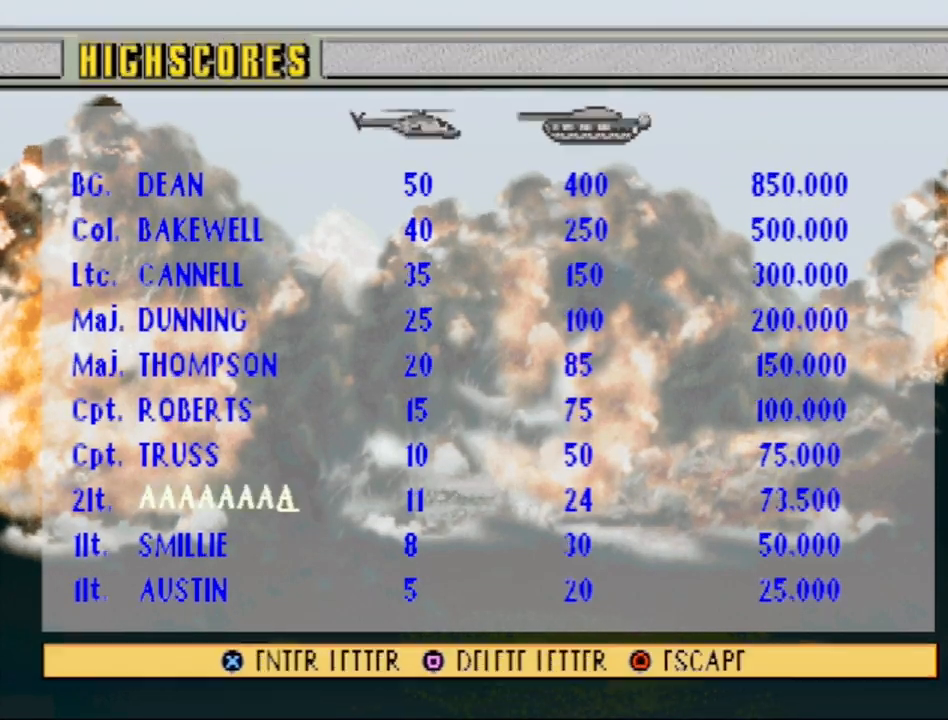
{"buttons": [], "events": []}
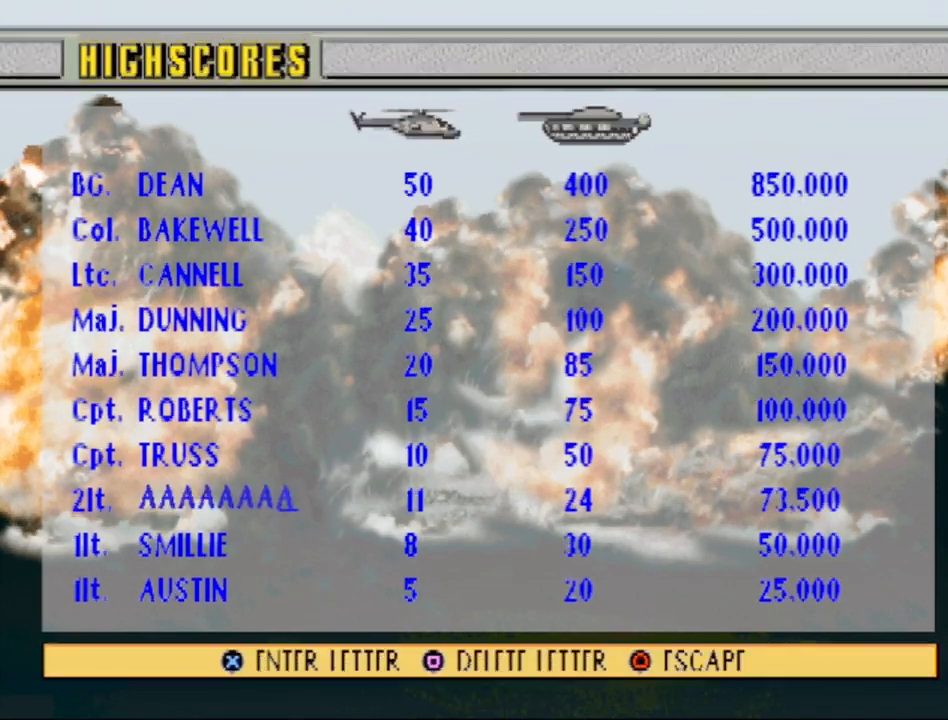
{"buttons": ["DPAD_DOWN"], "events": [[267, "DPAD_DOWN", "down"], [383, "DPAD_DOWN", "up"], [467, "DPAD_DOWN", "down"]]}
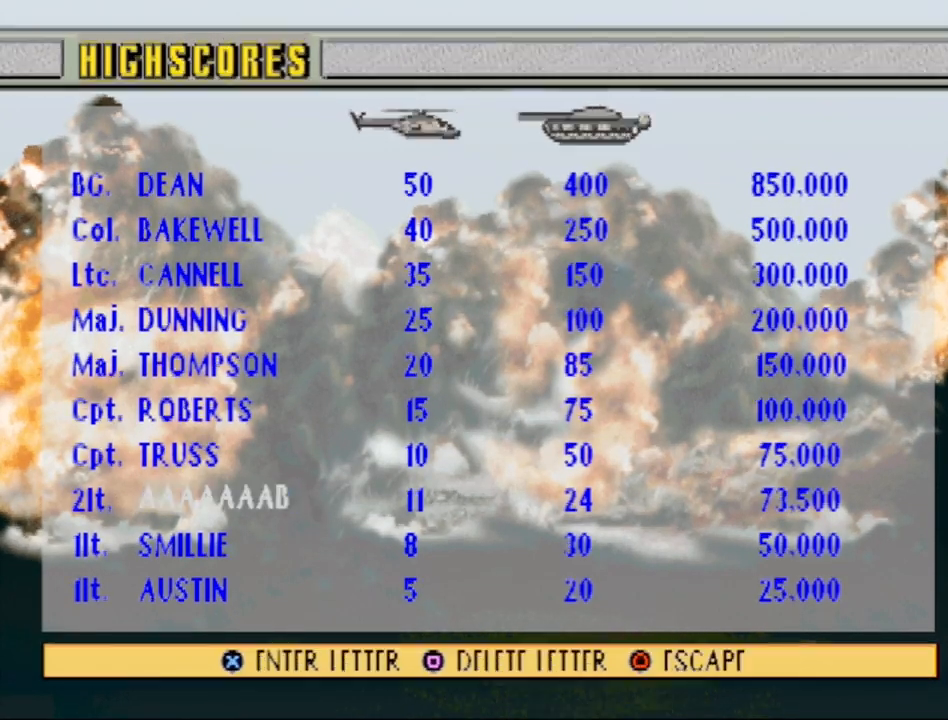
{"buttons": [], "events": [[83, "DPAD_DOWN", "up"], [267, "DPAD_DOWN", "down"], [350, "DPAD_DOWN", "up"]]}
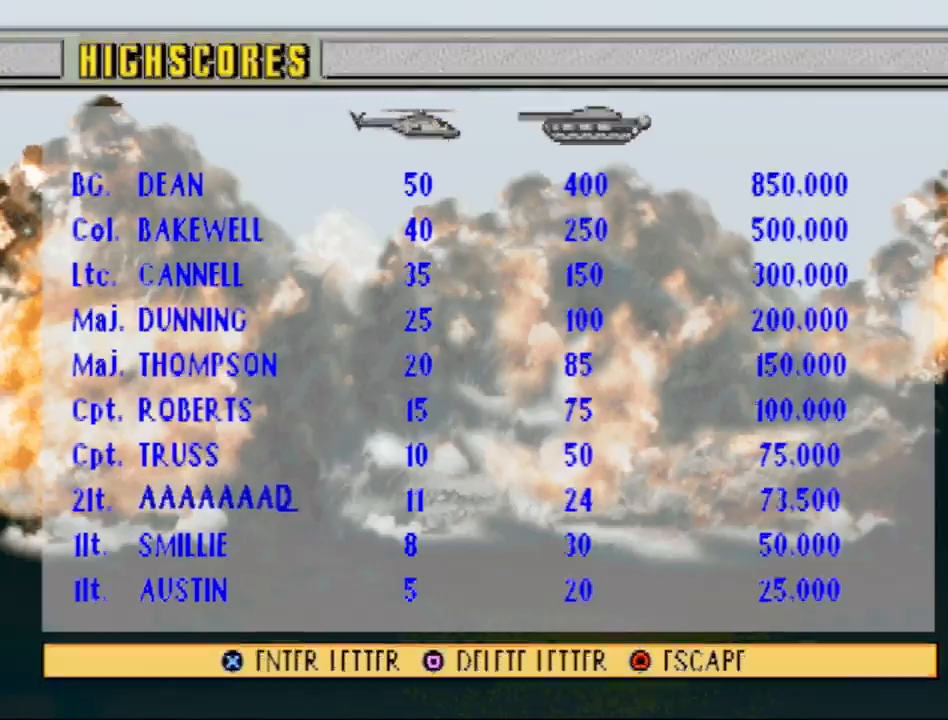
{"buttons": [], "events": [[50, "DPAD_UP", "down"], [133, "DPAD_UP", "up"], [217, "DPAD_UP", "down"], [317, "DPAD_UP", "up"]]}
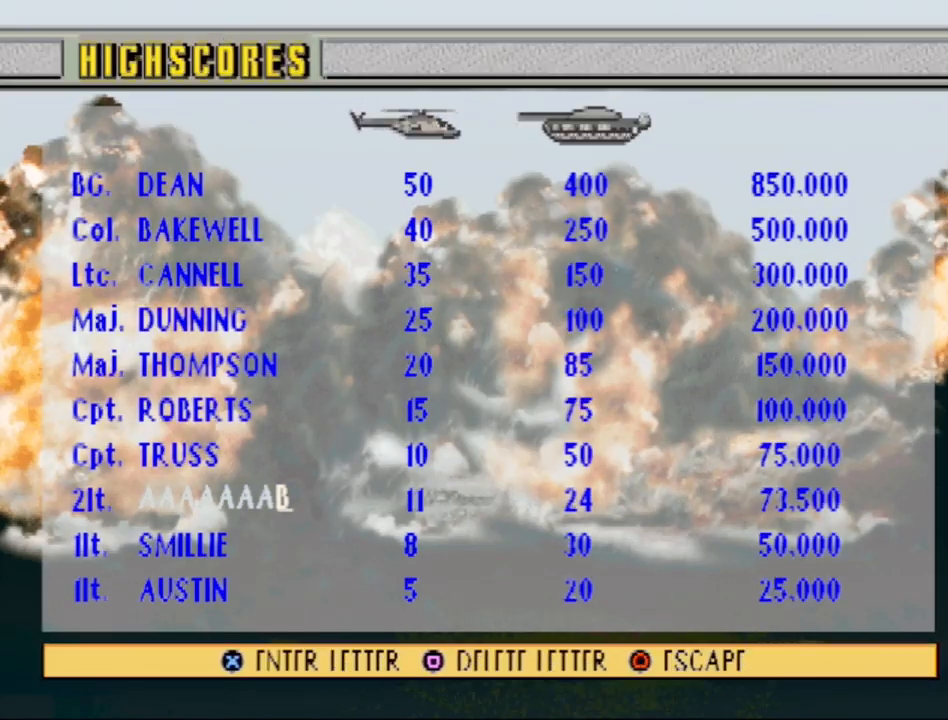
{"buttons": [], "events": [[100, "DPAD_UP", "down"], [150, "DPAD_UP", "up"], [267, "DPAD_UP", "down"], [400, "DPAD_UP", "up"]]}
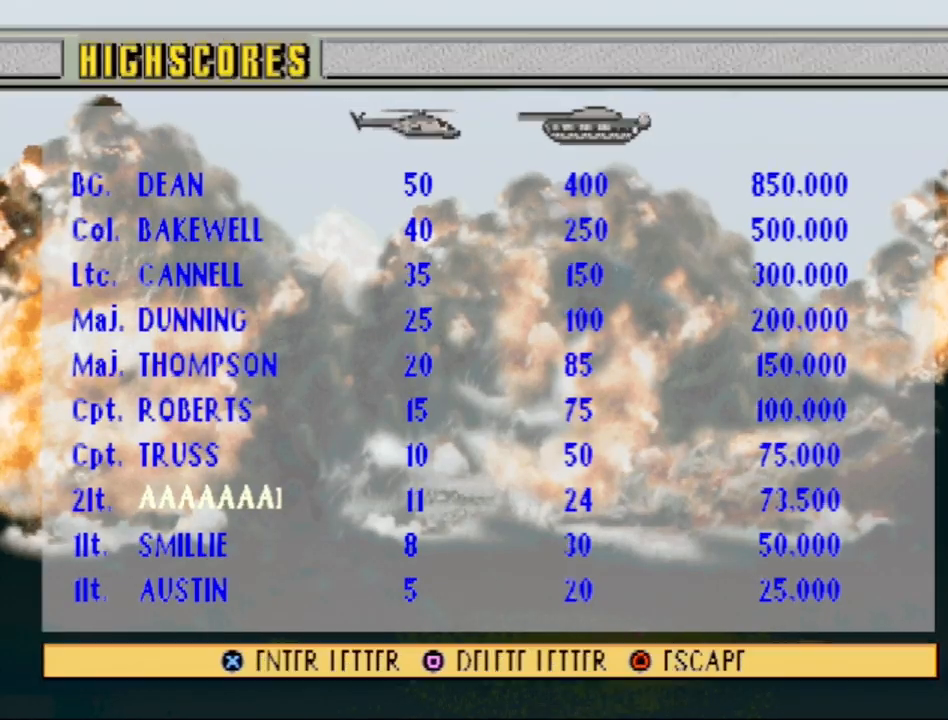
{"buttons": [], "events": [[50, "DPAD_UP", "down"], [100, "DPAD_UP", "up"]]}
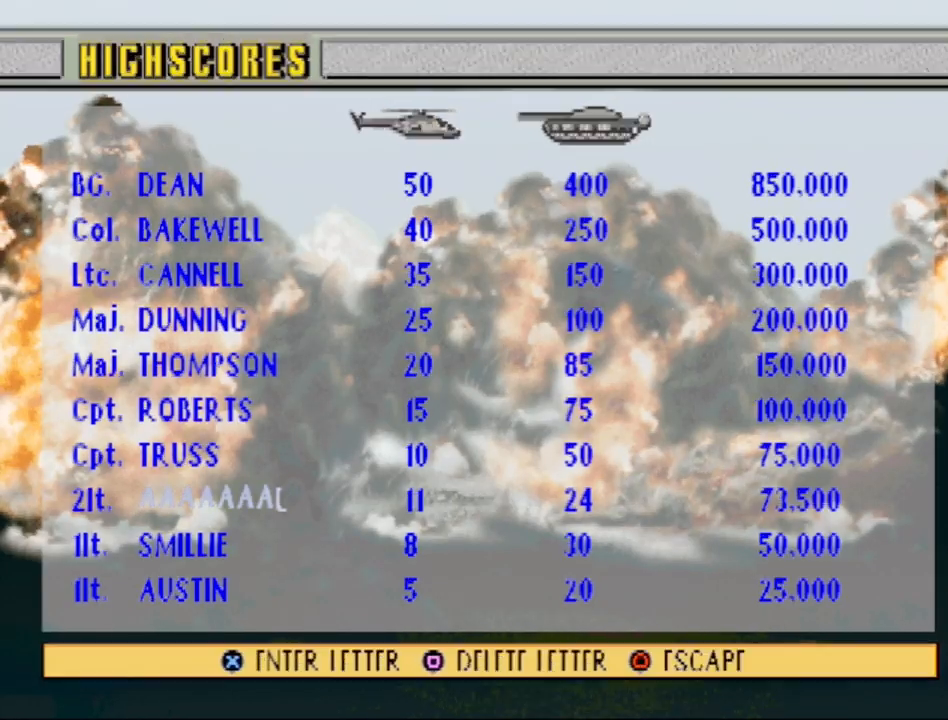
{"buttons": [], "events": [[150, "DPAD_DOWN", "down"], [250, "DPAD_DOWN", "up"], [333, "DPAD_DOWN", "down"], [467, "DPAD_DOWN", "up"]]}
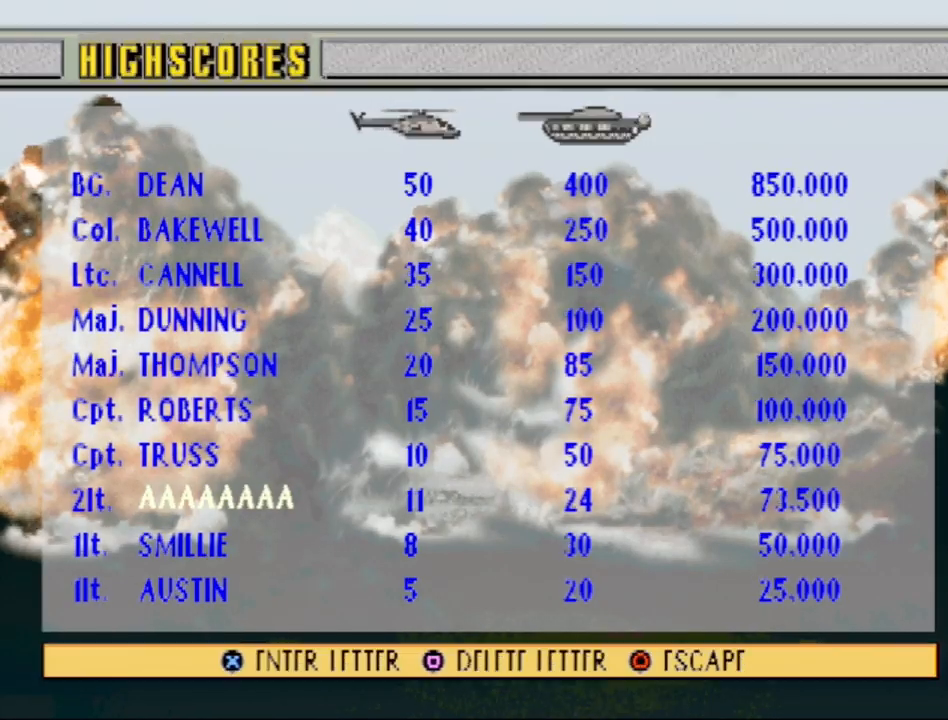
{"buttons": ["START"], "events": [[400, "START", "down"]]}
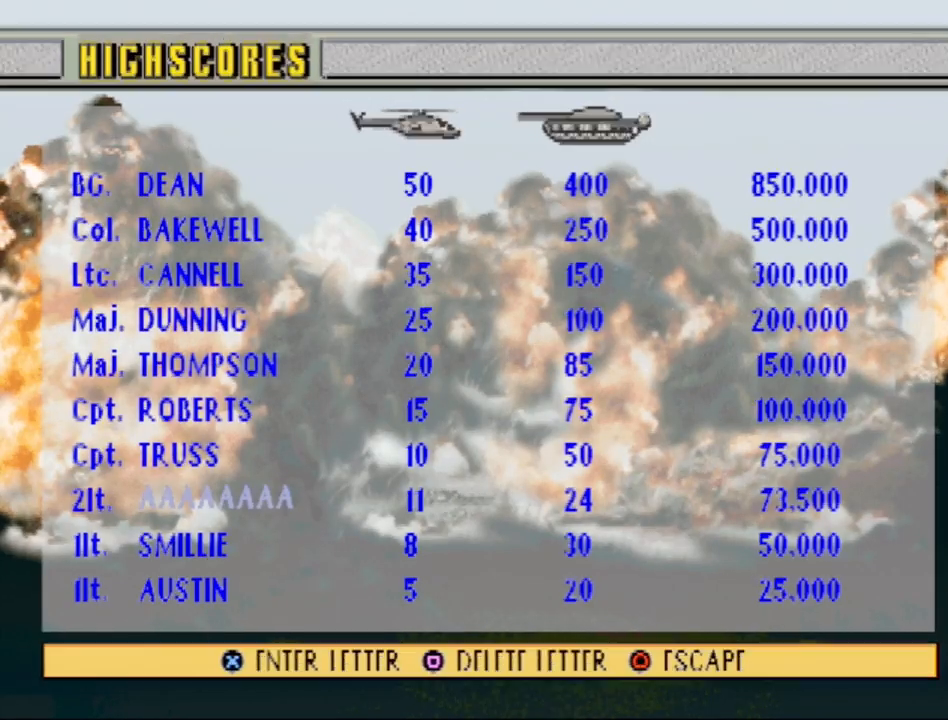
{"buttons": [], "events": [[100, "START", "up"]]}
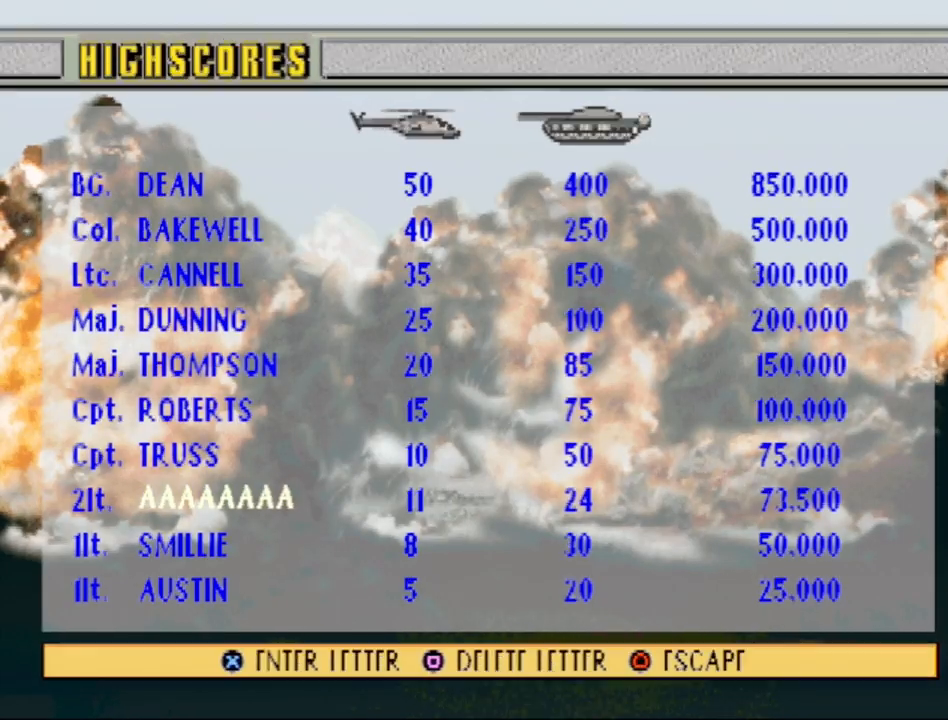
{"buttons": [], "events": []}
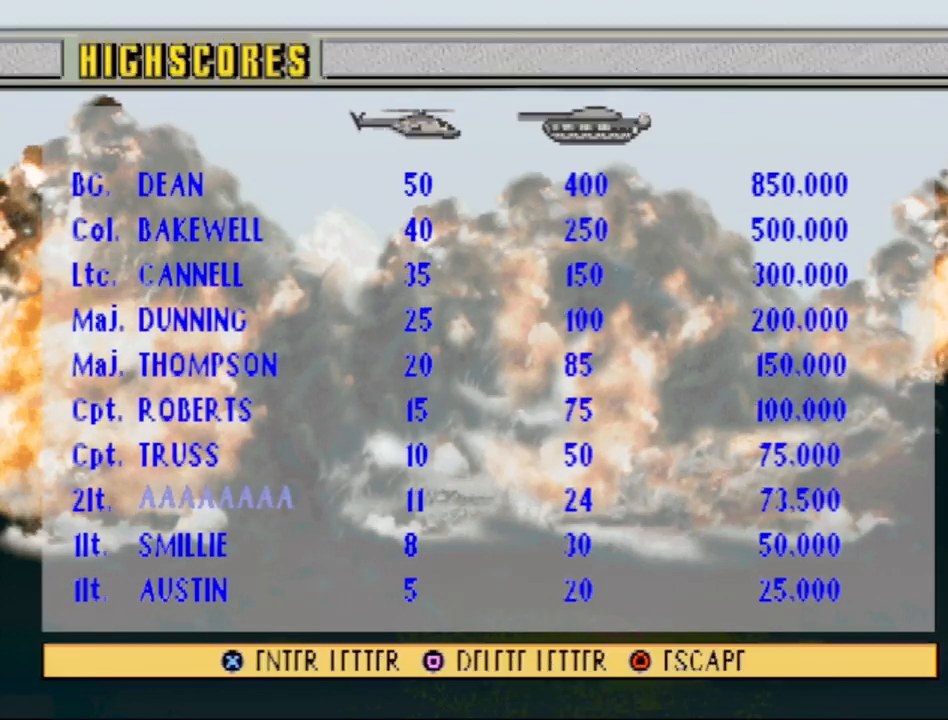
{"buttons": [], "events": [[167, "CIRCLE", "down"], [283, "CIRCLE", "up"]]}